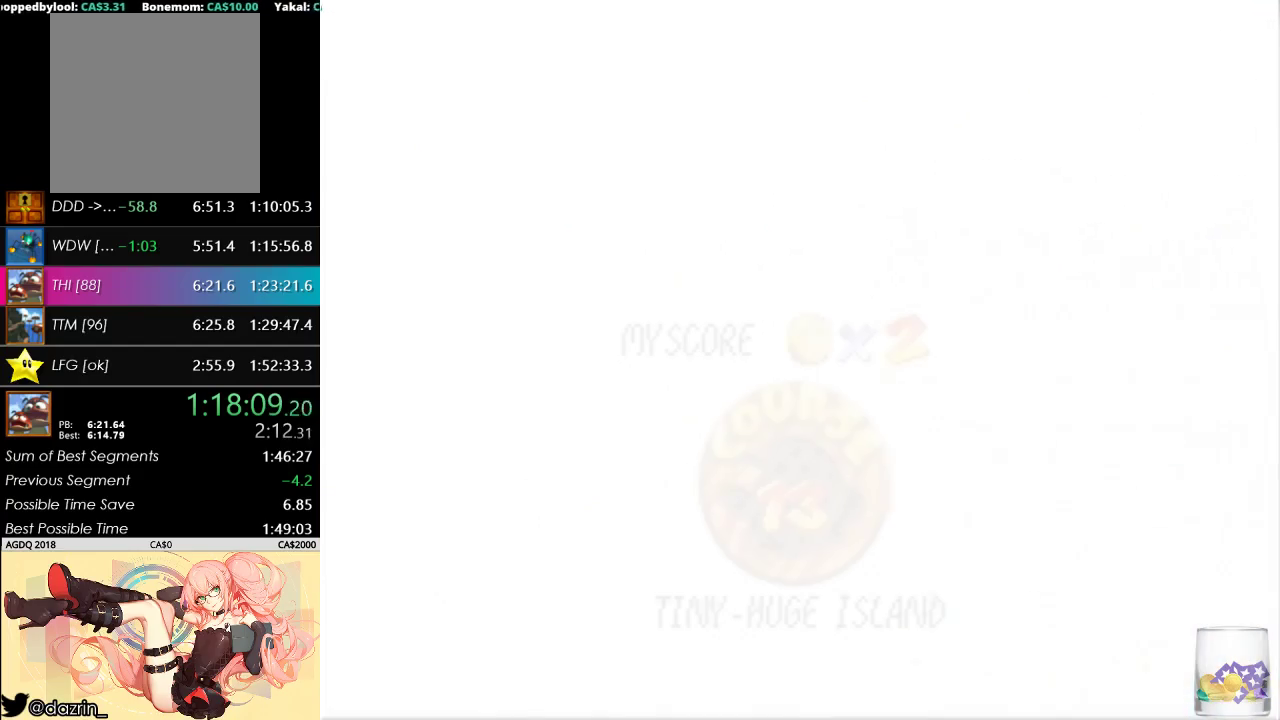
Gameplay with a controller (Nintendo layout); each line is a JSON object with the inputs held at the frame after it. "events" lists button and stick changes between this image and that frame as [ms after this image, input, new state], when the widget could be followed in between. Not read: A B L3 R3 Z.
{"buttons": [], "left_stick": "center", "events": []}
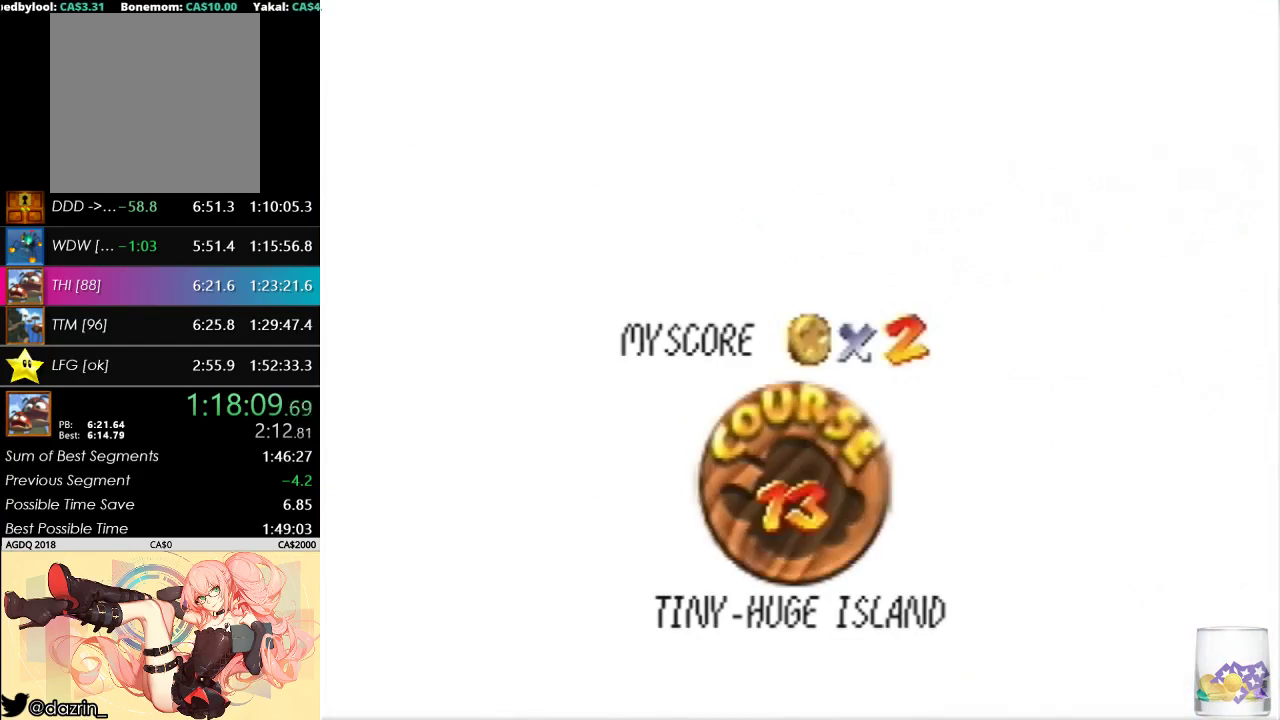
{"buttons": [], "left_stick": "center", "events": []}
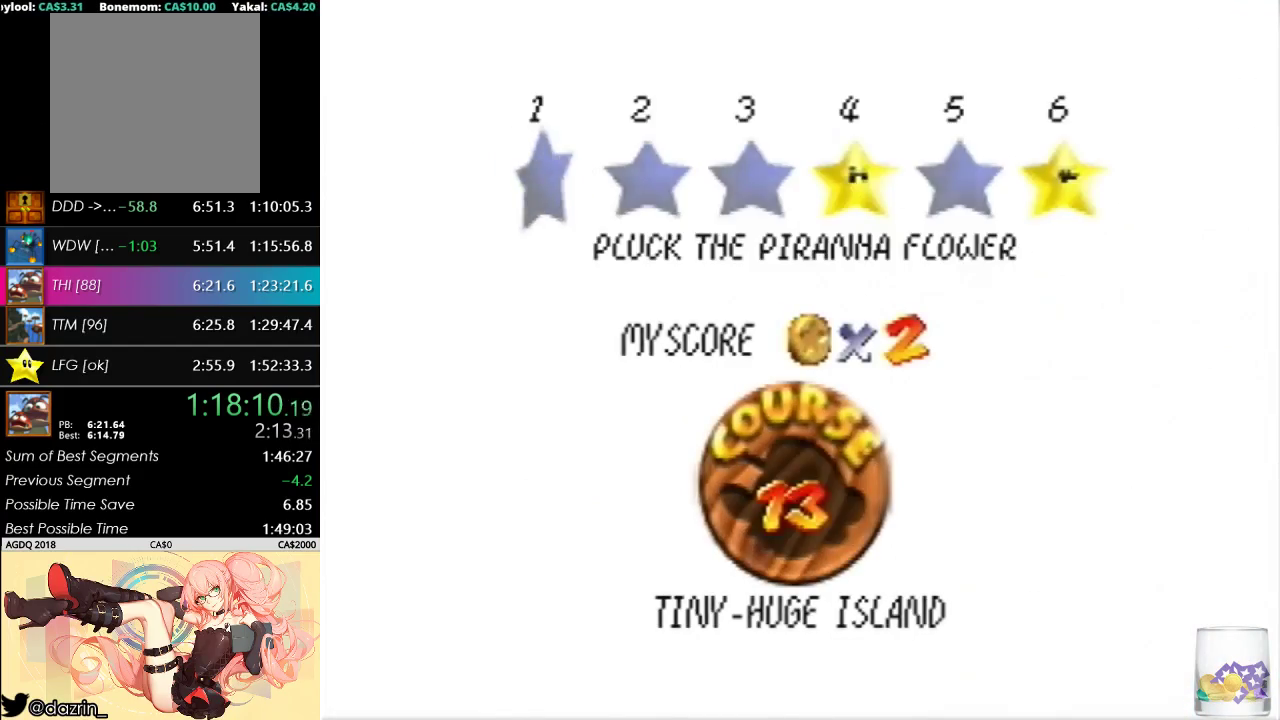
{"buttons": [], "left_stick": "center", "events": []}
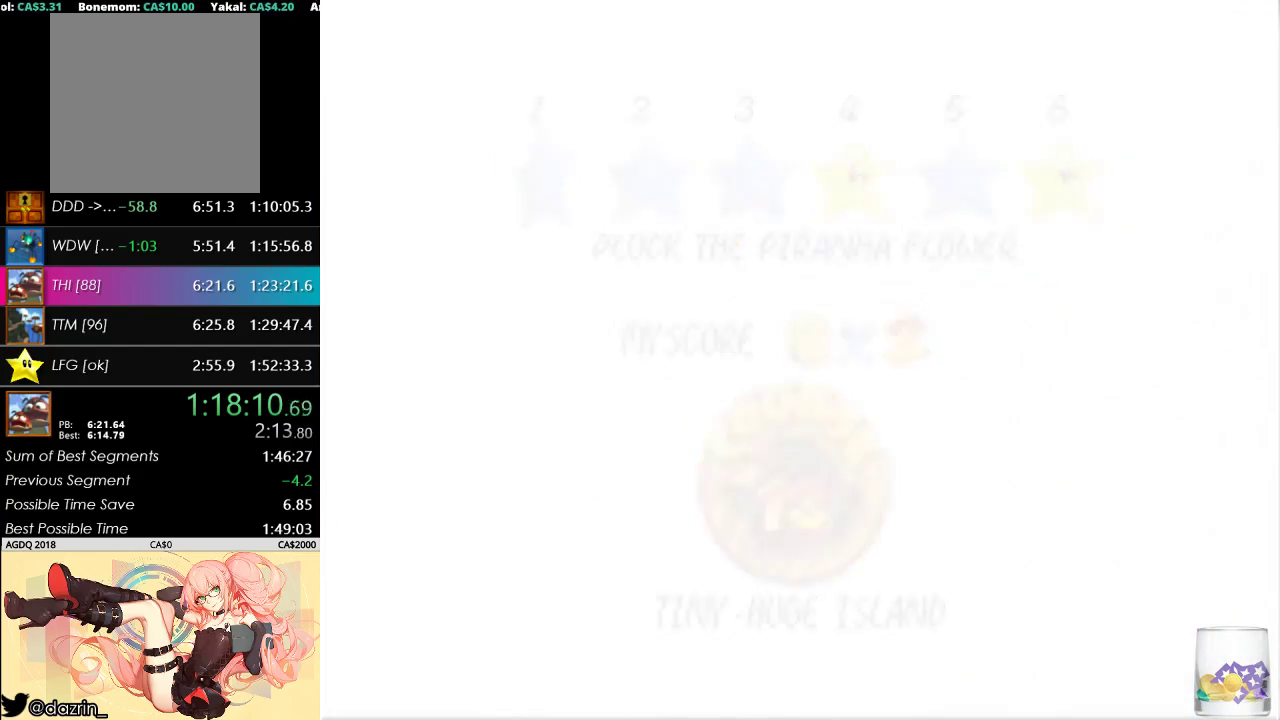
{"buttons": ["C_LEFT"], "left_stick": "center", "events": [[467, "C_LEFT", "down"]]}
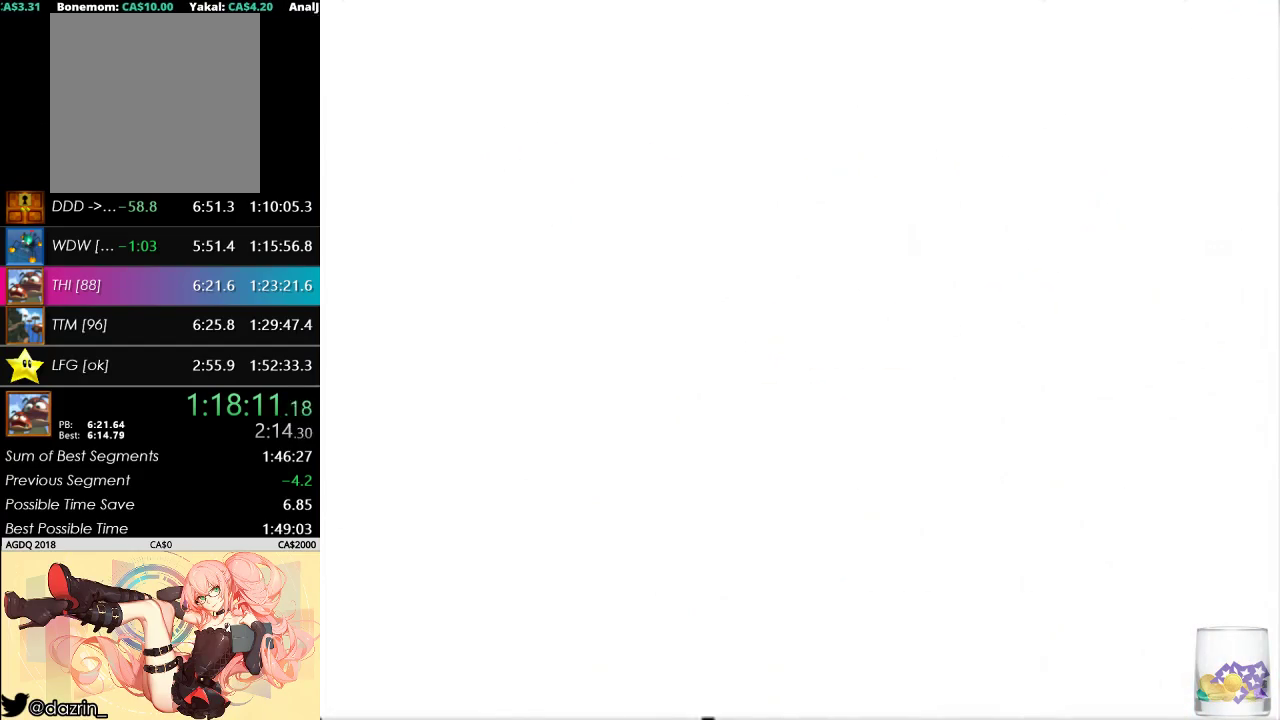
{"buttons": [], "left_stick": "left", "events": [[100, "C_DOWN", "down"], [267, "C_LEFT", "up"], [333, "C_DOWN", "up"], [400, "left_stick", "left"]]}
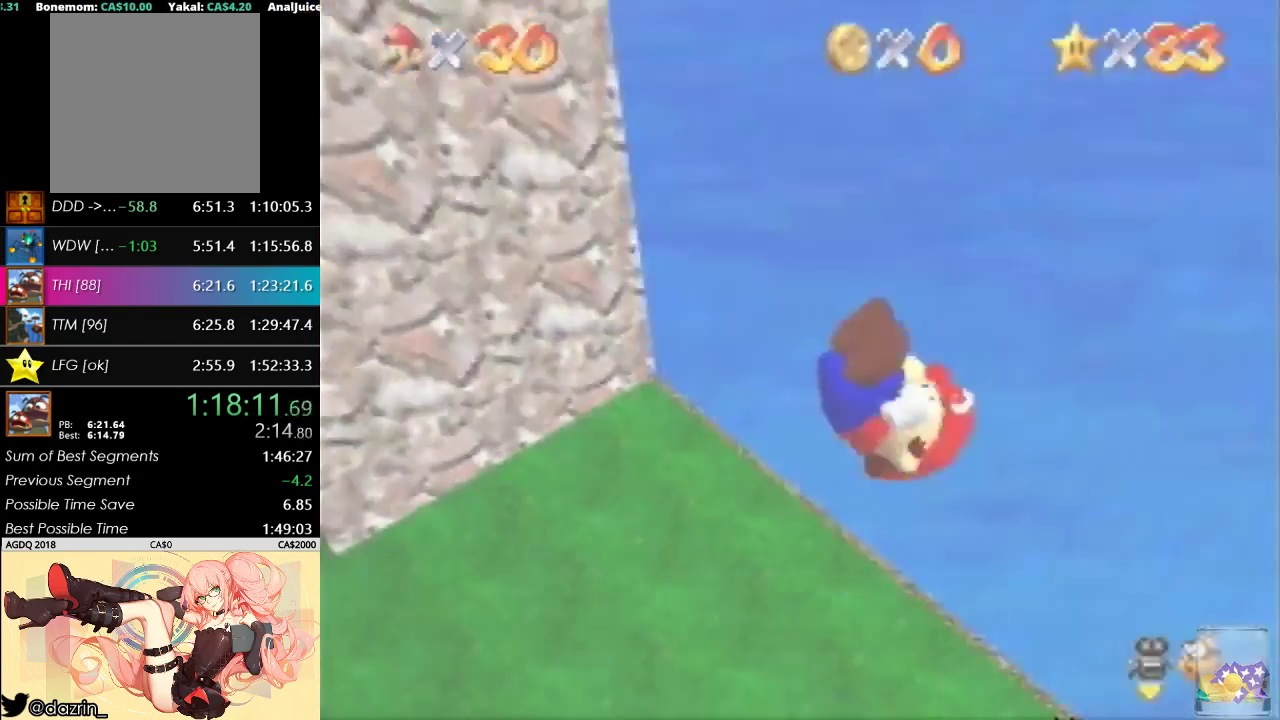
{"buttons": [], "left_stick": "left", "events": []}
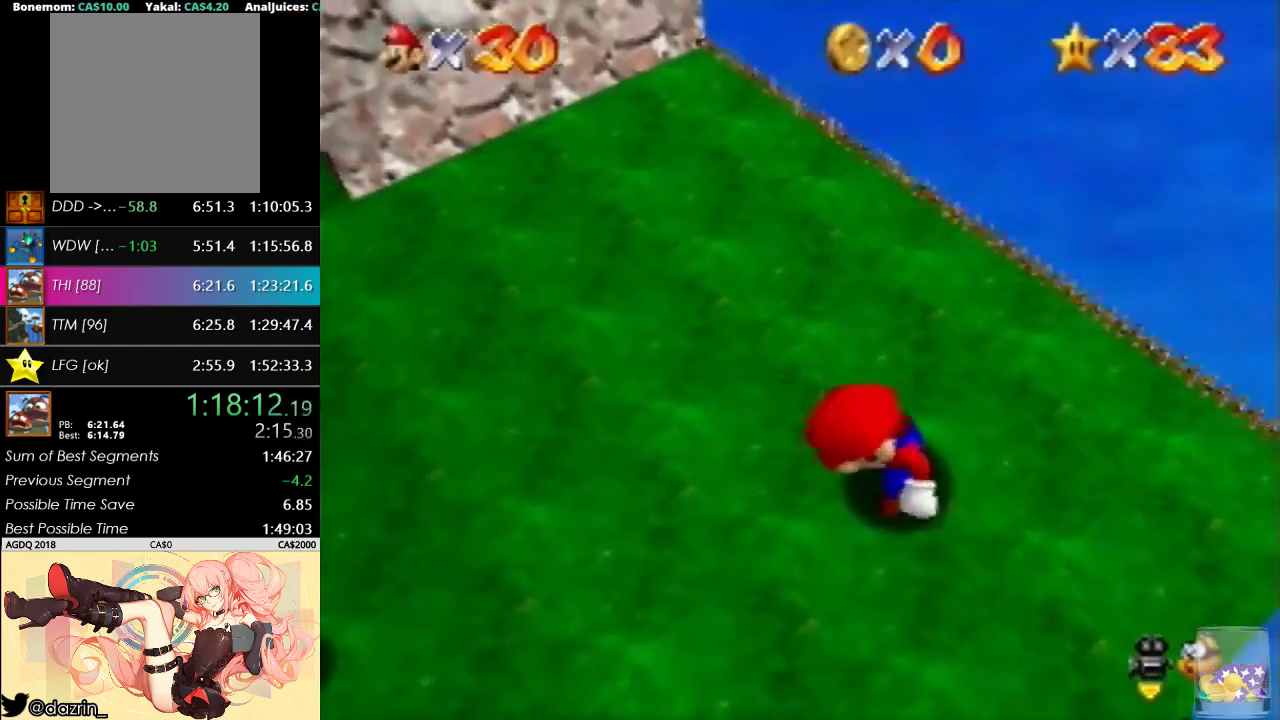
{"buttons": [], "left_stick": "left", "events": []}
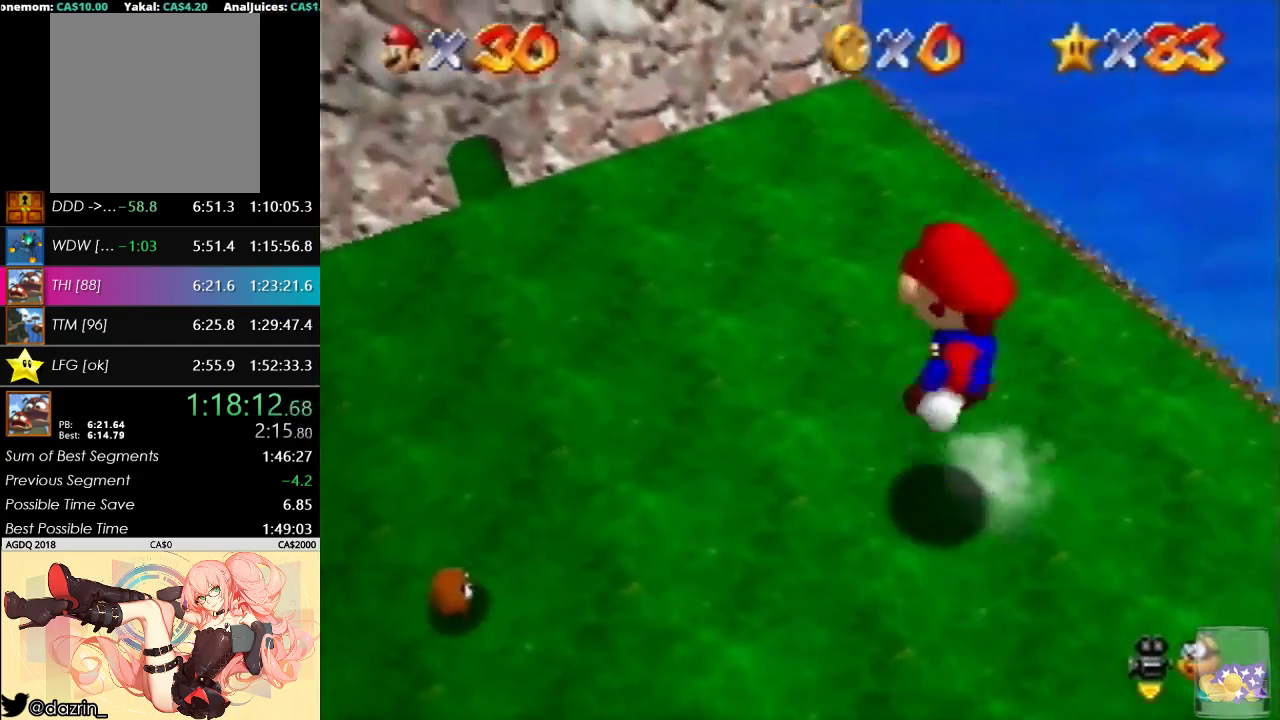
{"buttons": [], "left_stick": "up-left", "events": [[133, "C_RIGHT", "down"], [300, "C_RIGHT", "up"], [300, "left_stick", "up-left"]]}
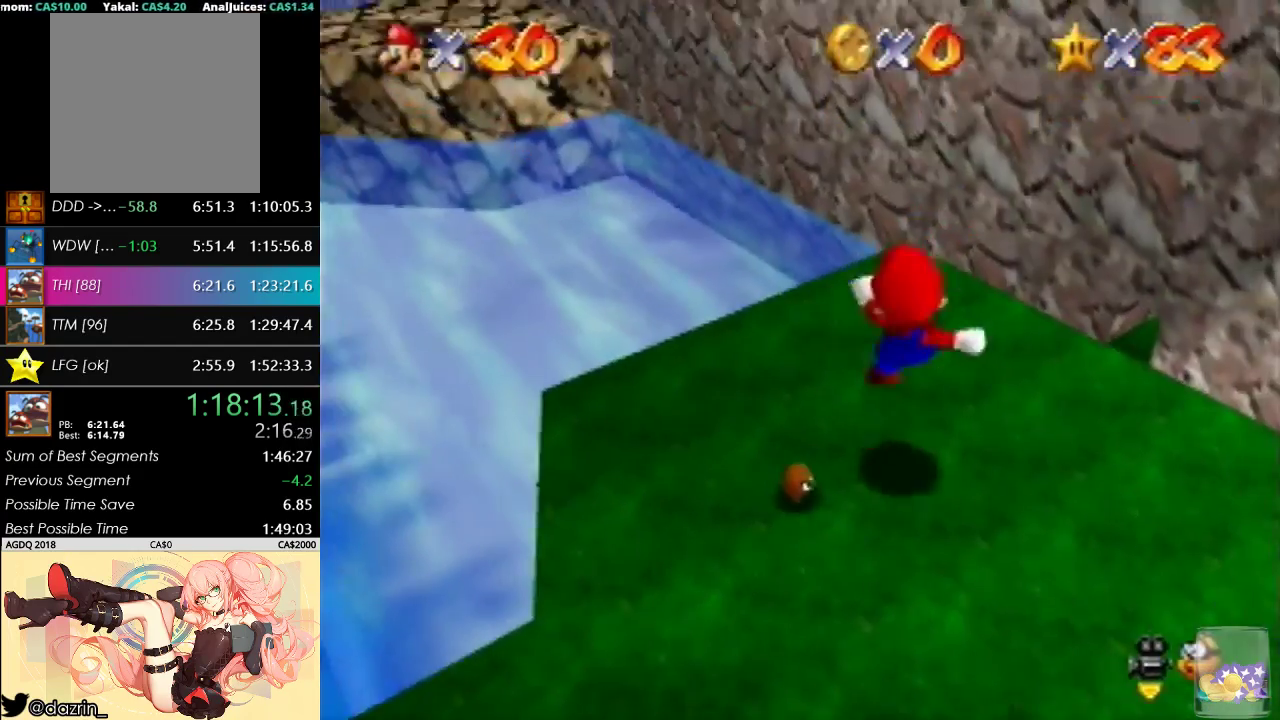
{"buttons": [], "left_stick": "up", "events": [[500, "left_stick", "up"]]}
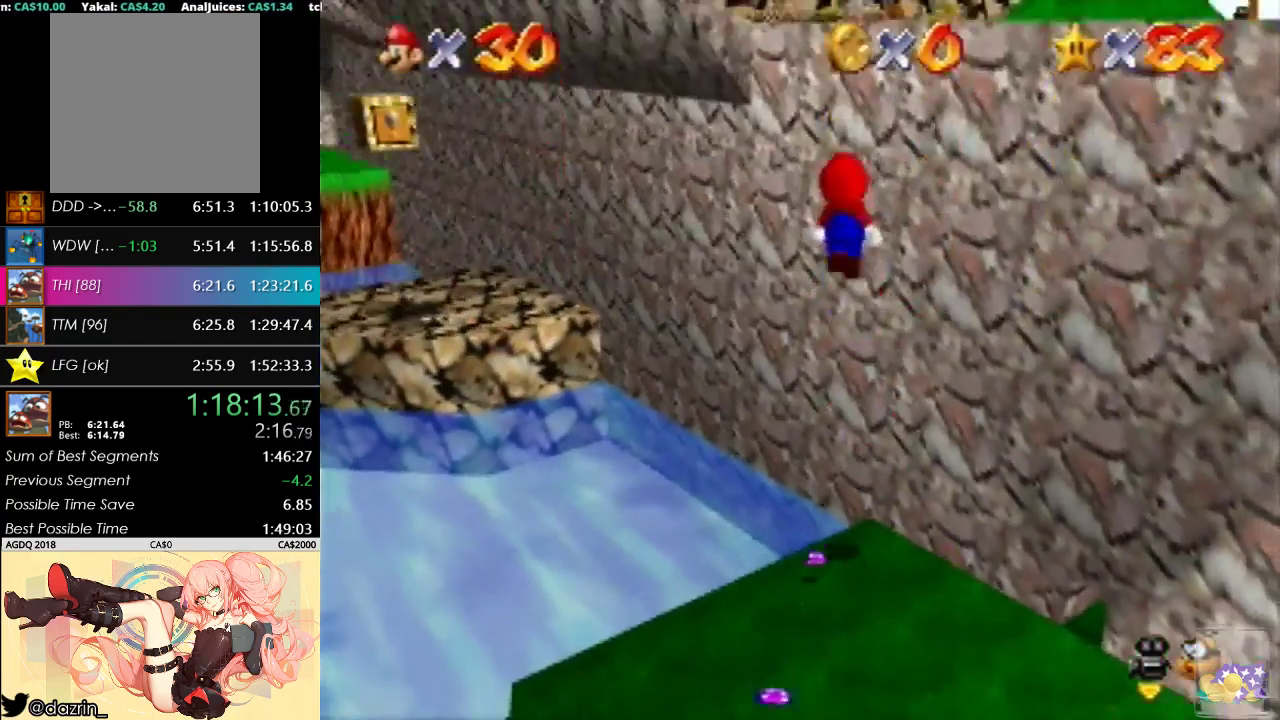
{"buttons": [], "left_stick": "up-right", "events": [[67, "left_stick", "up-right"]]}
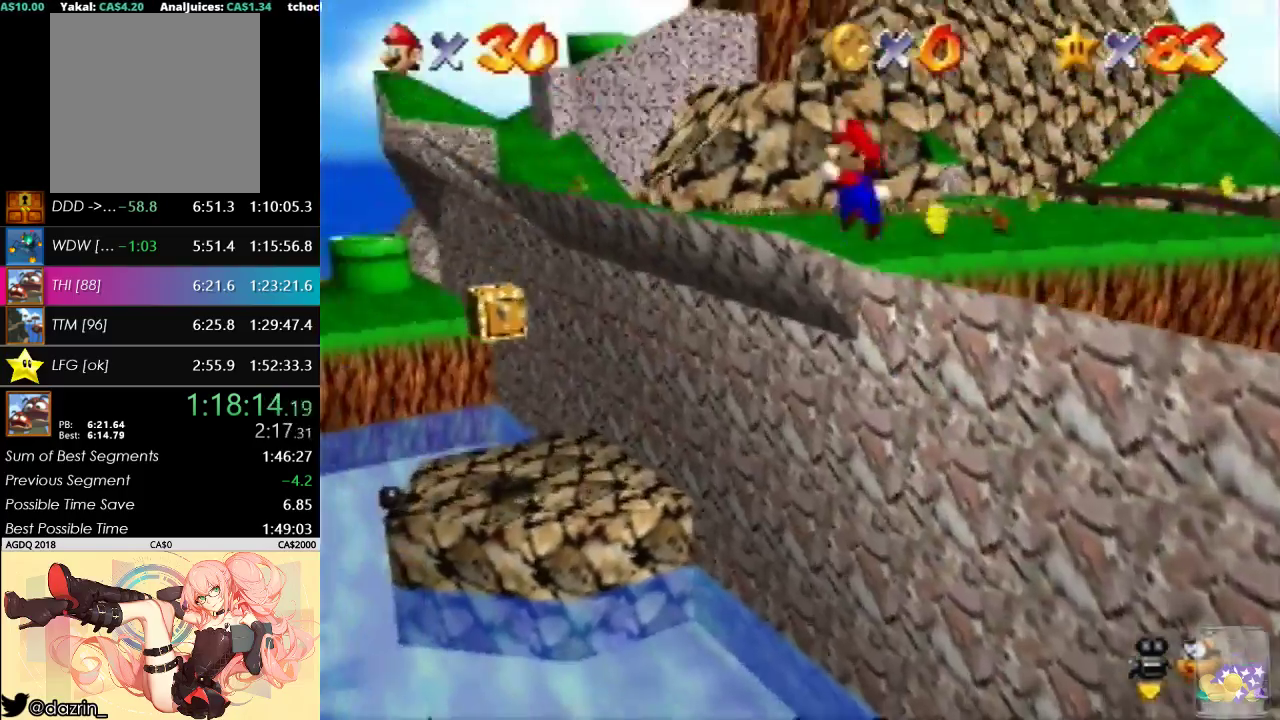
{"buttons": ["C_UP"], "left_stick": "up", "events": [[233, "left_stick", "up"], [433, "C_UP", "down"]]}
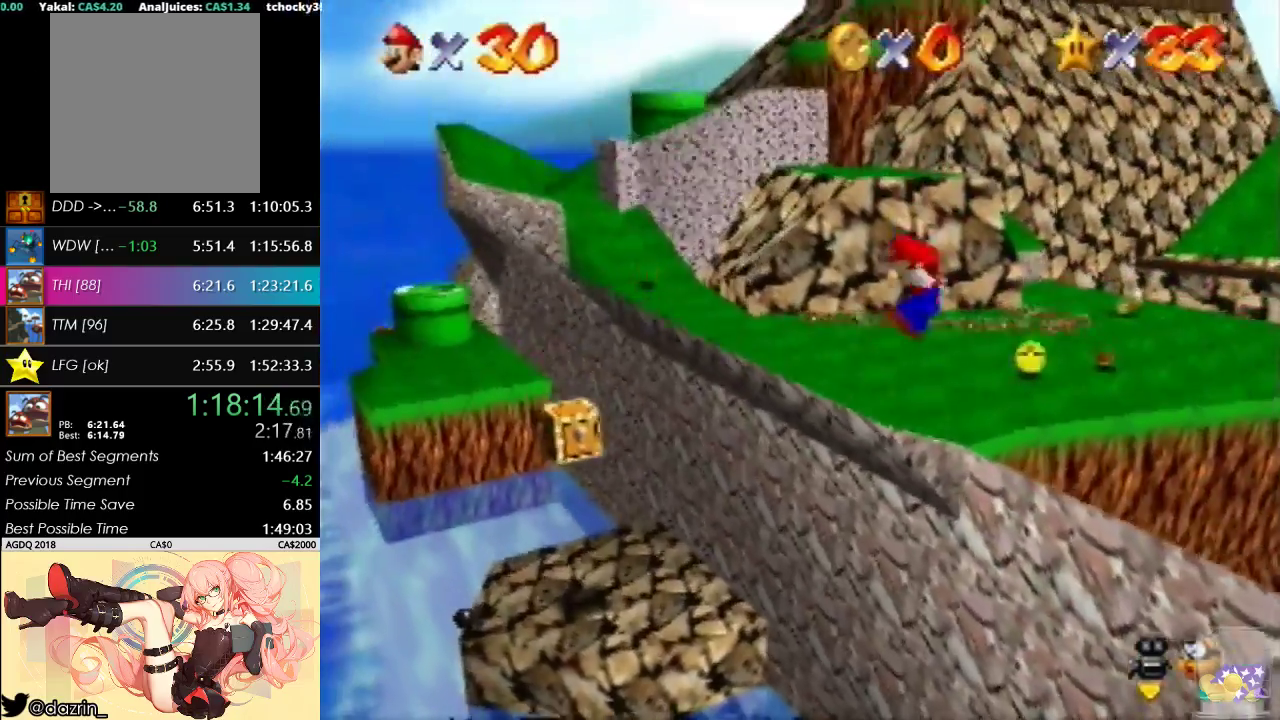
{"buttons": [], "left_stick": "up-right", "events": [[33, "C_UP", "up"], [467, "left_stick", "up-right"]]}
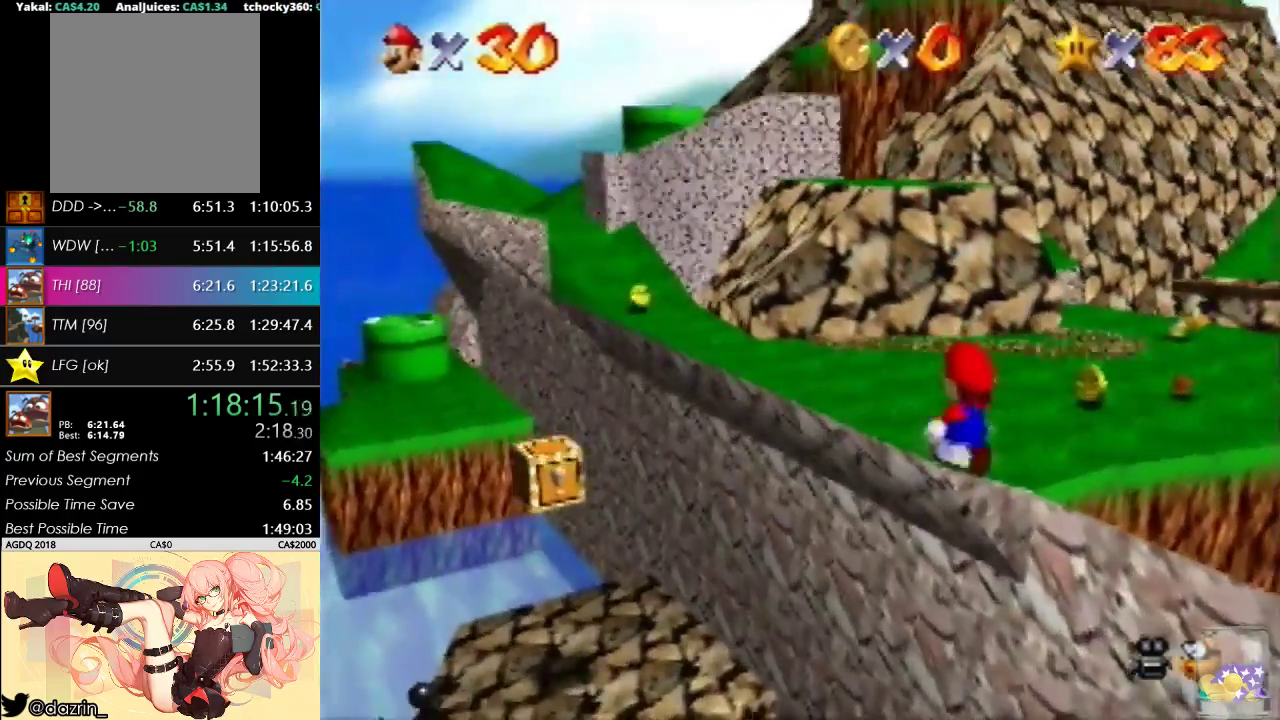
{"buttons": [], "left_stick": "up", "events": [[367, "left_stick", "up"]]}
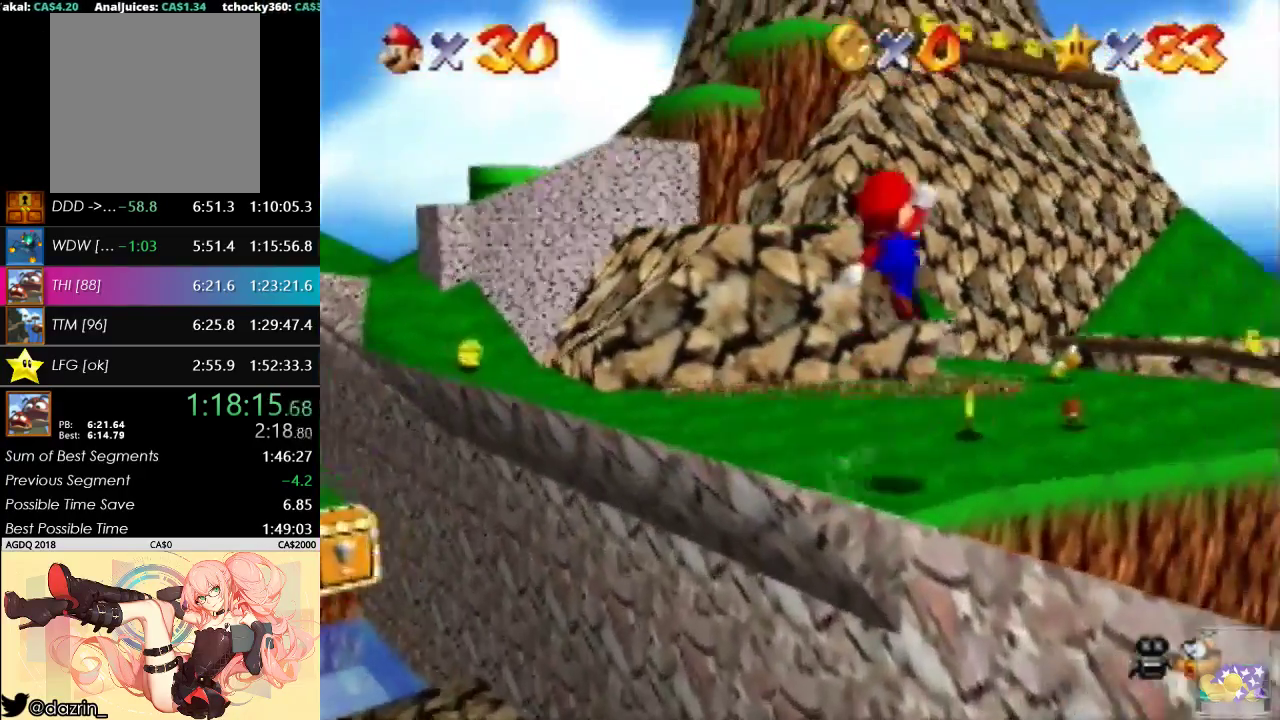
{"buttons": [], "left_stick": "down-left", "events": [[400, "left_stick", "up-left"], [500, "left_stick", "down-left"]]}
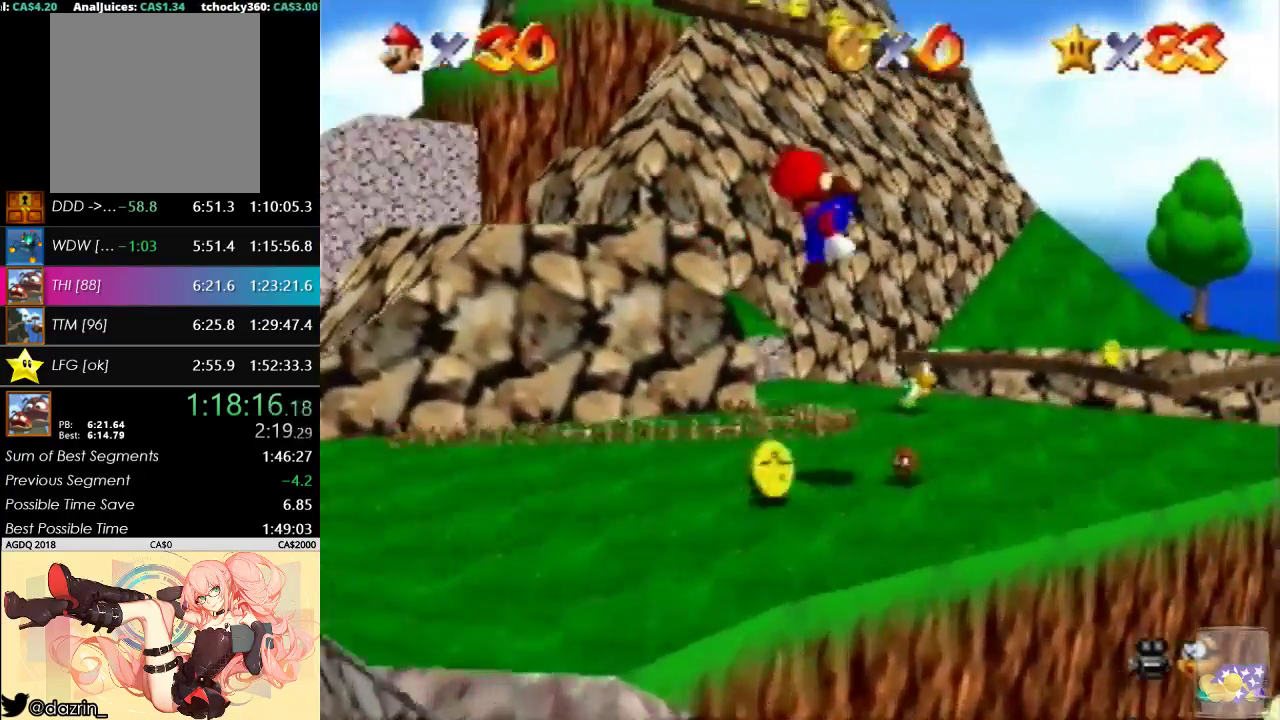
{"buttons": [], "left_stick": "down", "events": [[200, "left_stick", "up"], [400, "left_stick", "up-right"], [467, "left_stick", "down"]]}
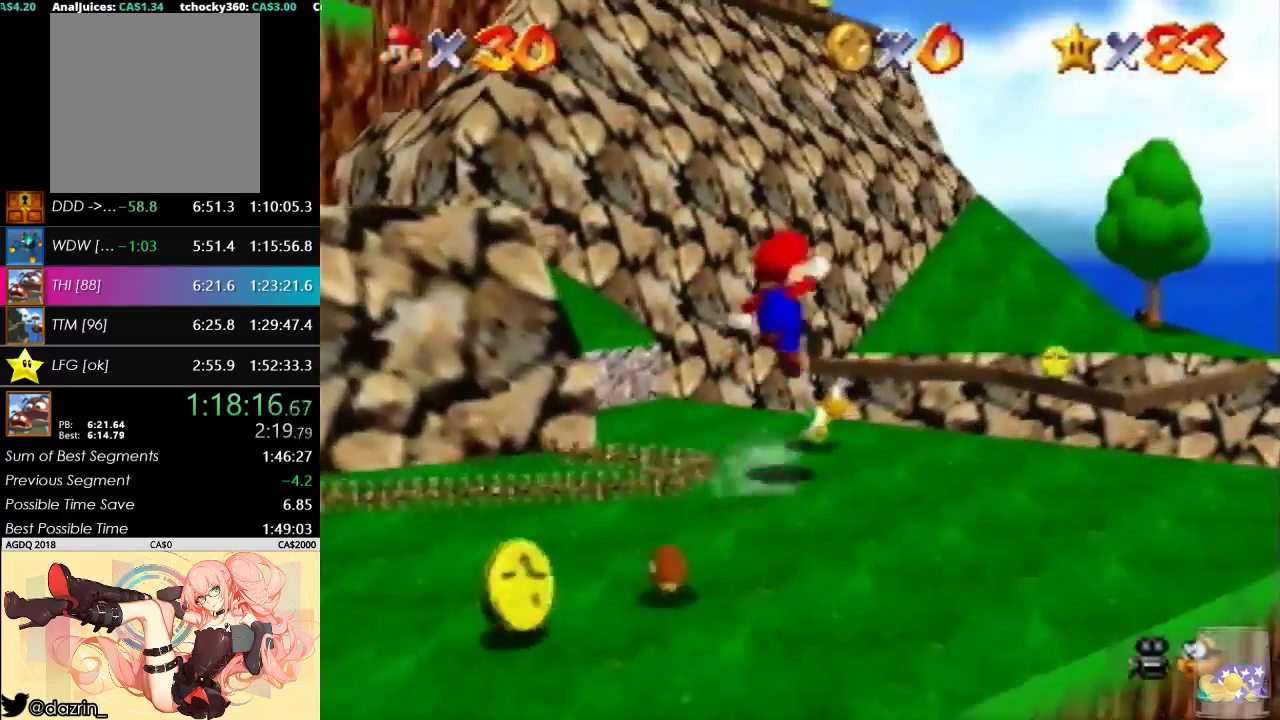
{"buttons": [], "left_stick": "up-left", "events": [[167, "left_stick", "down-left"], [467, "left_stick", "up-left"]]}
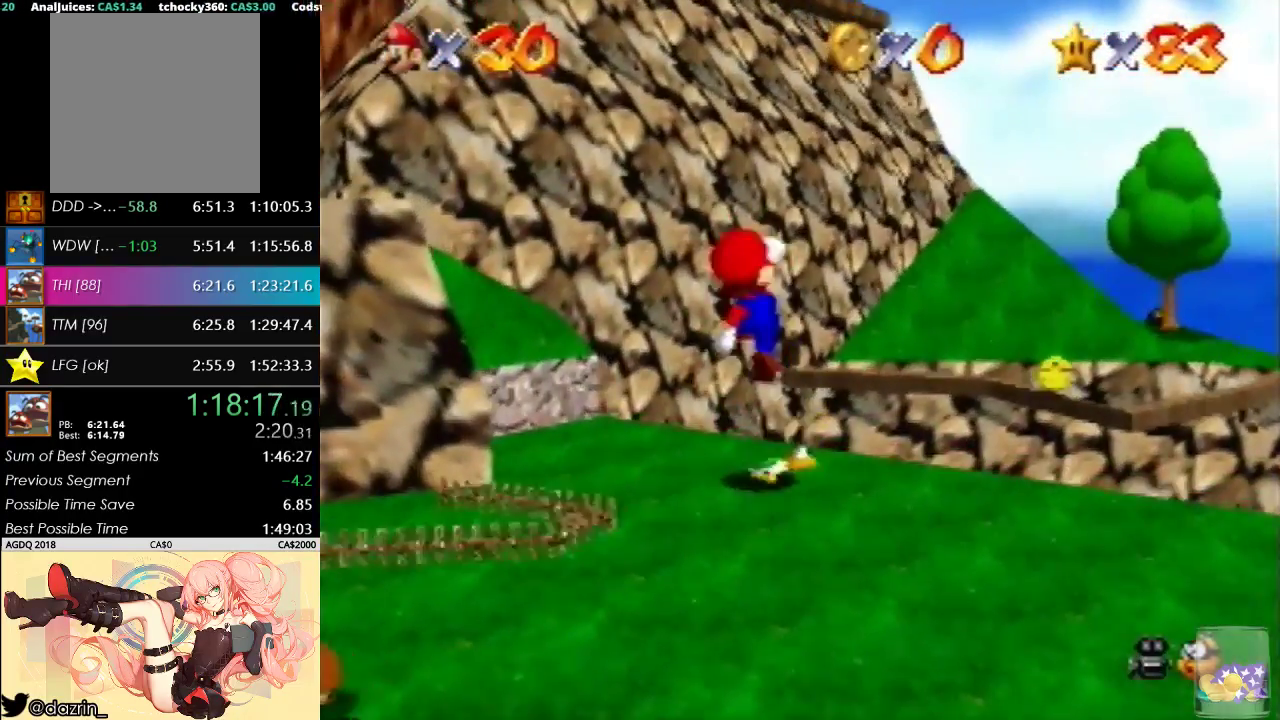
{"buttons": [], "left_stick": "up-right", "events": [[133, "left_stick", "up-right"], [200, "left_stick", "center"], [433, "left_stick", "up-right"]]}
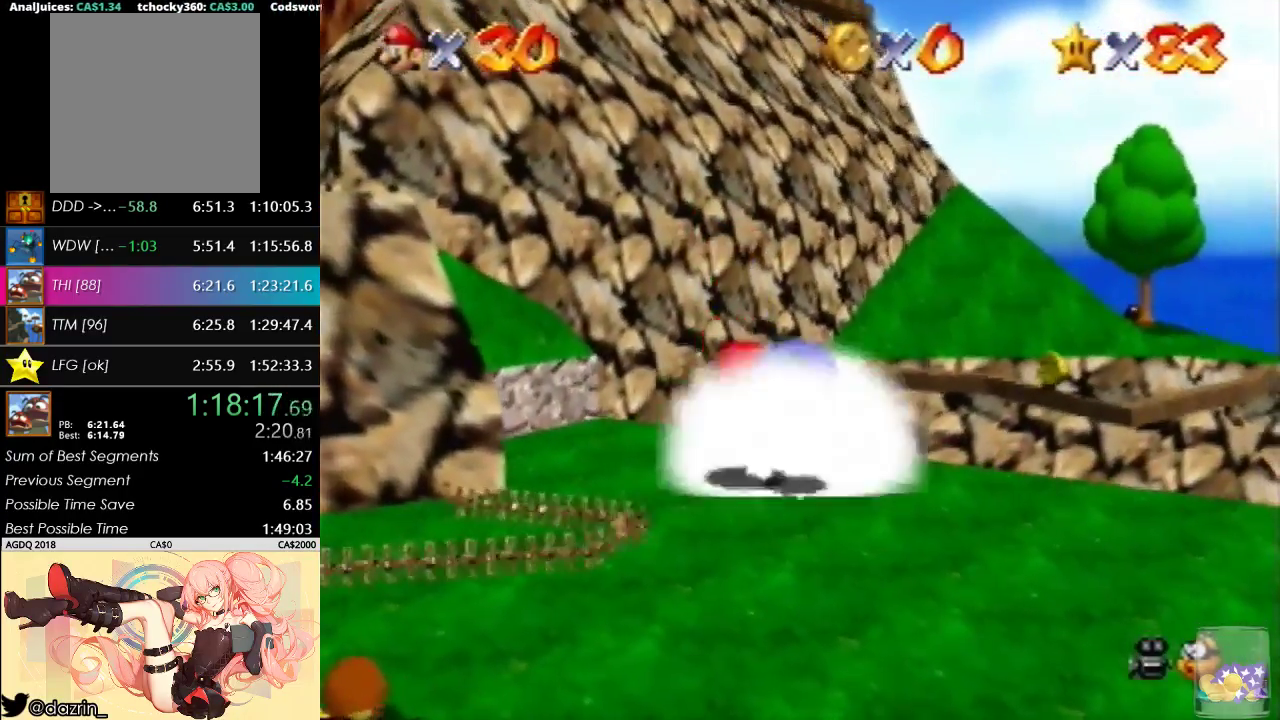
{"buttons": [], "left_stick": "down", "events": [[67, "left_stick", "center"], [267, "left_stick", "down-right"], [333, "left_stick", "down"]]}
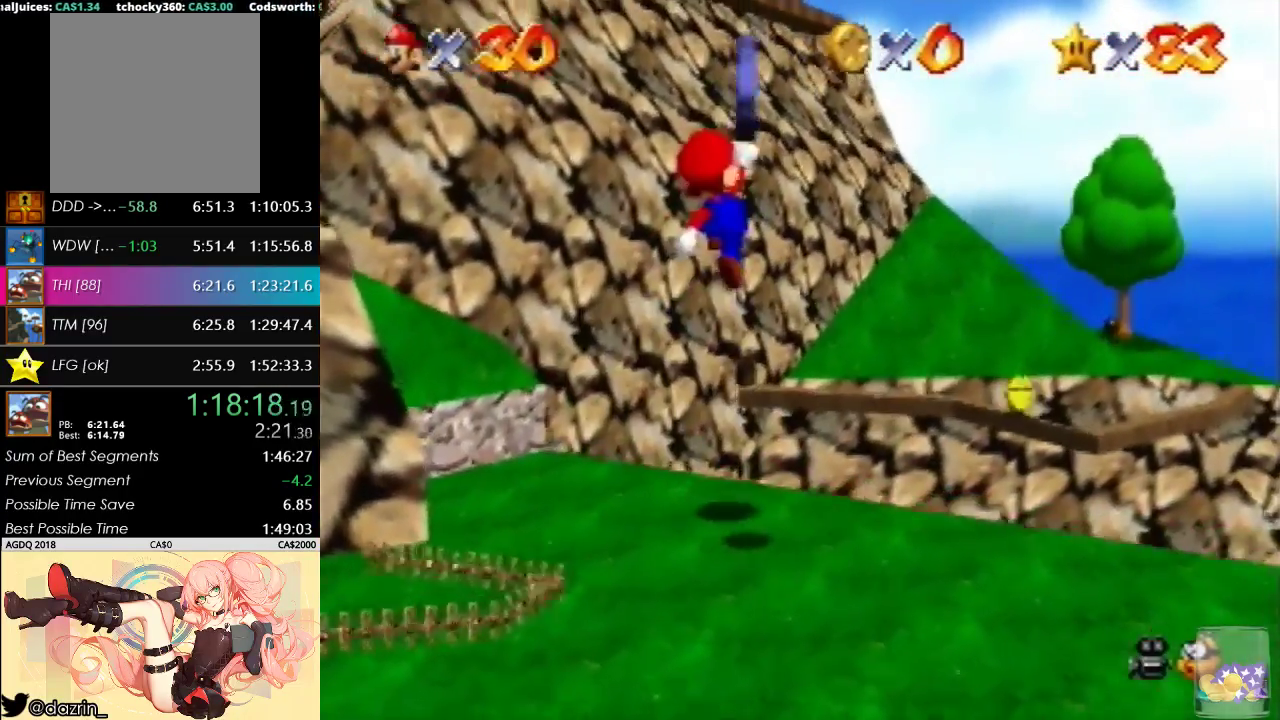
{"buttons": [], "left_stick": "down-left", "events": [[267, "left_stick", "down-left"]]}
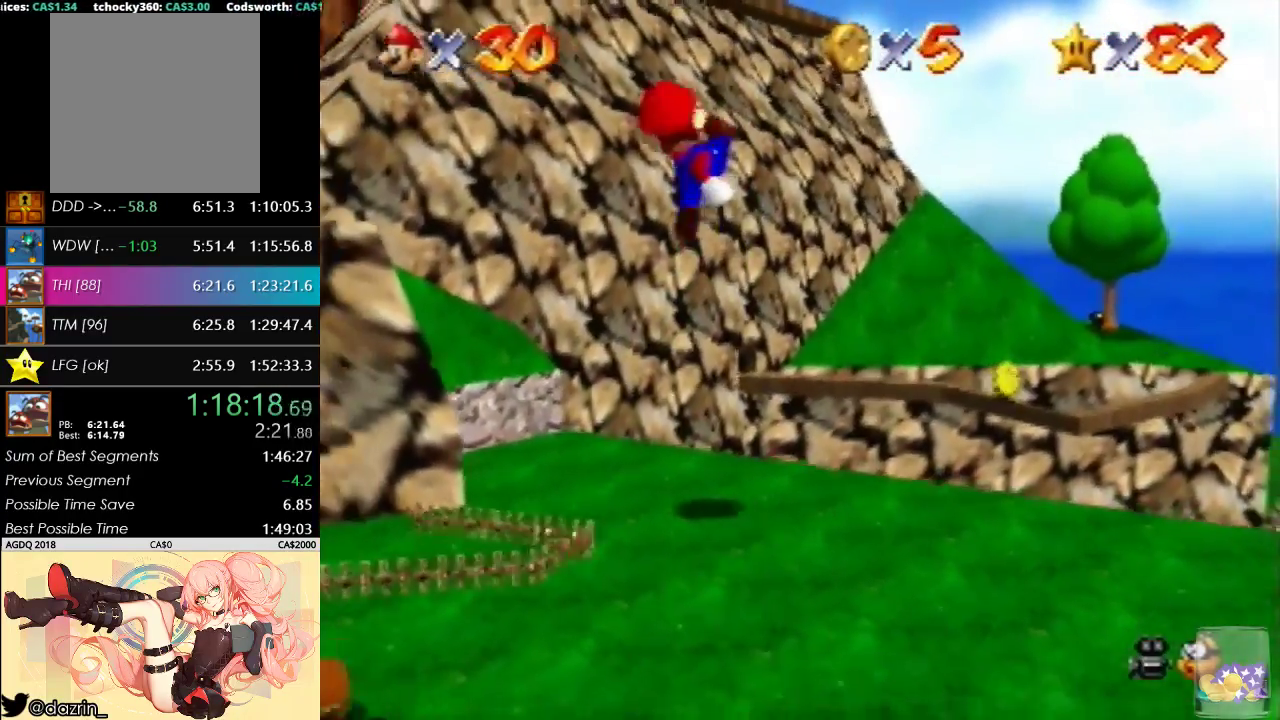
{"buttons": [], "left_stick": "down", "events": [[33, "left_stick", "down"]]}
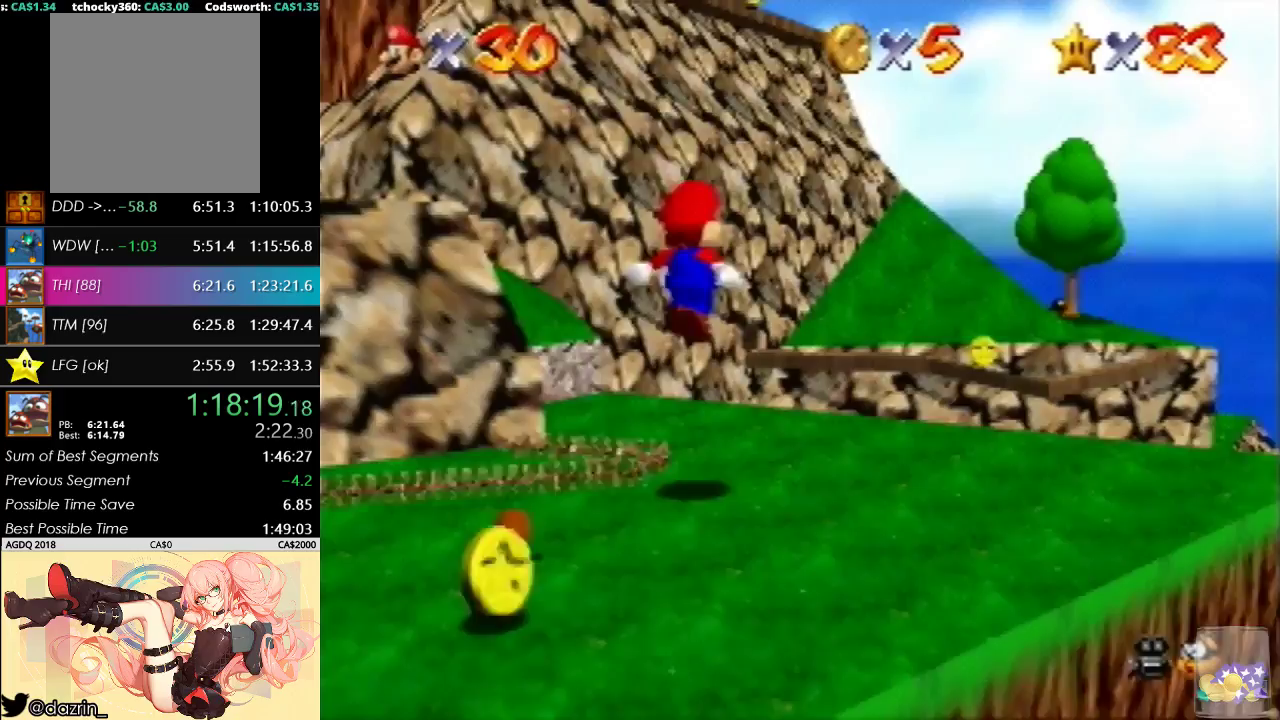
{"buttons": [], "left_stick": "center", "events": [[400, "left_stick", "right"], [500, "left_stick", "center"]]}
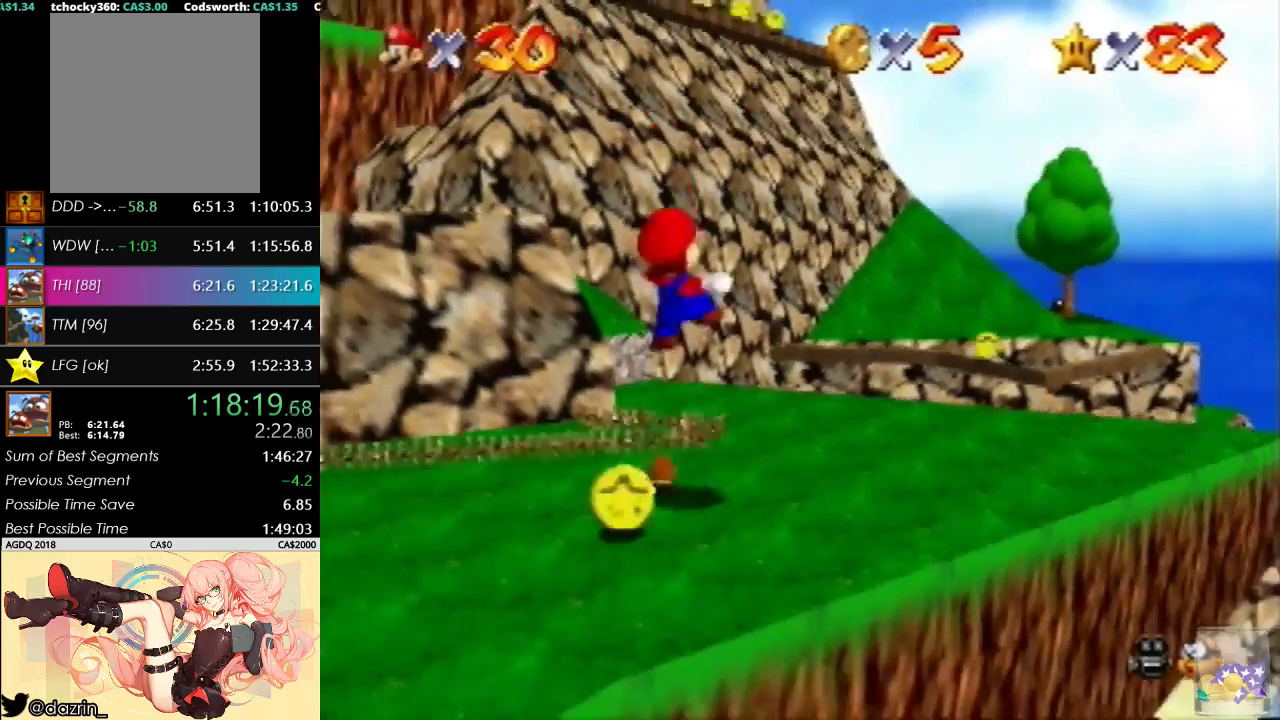
{"buttons": [], "left_stick": "up-right", "events": [[67, "left_stick", "up-right"]]}
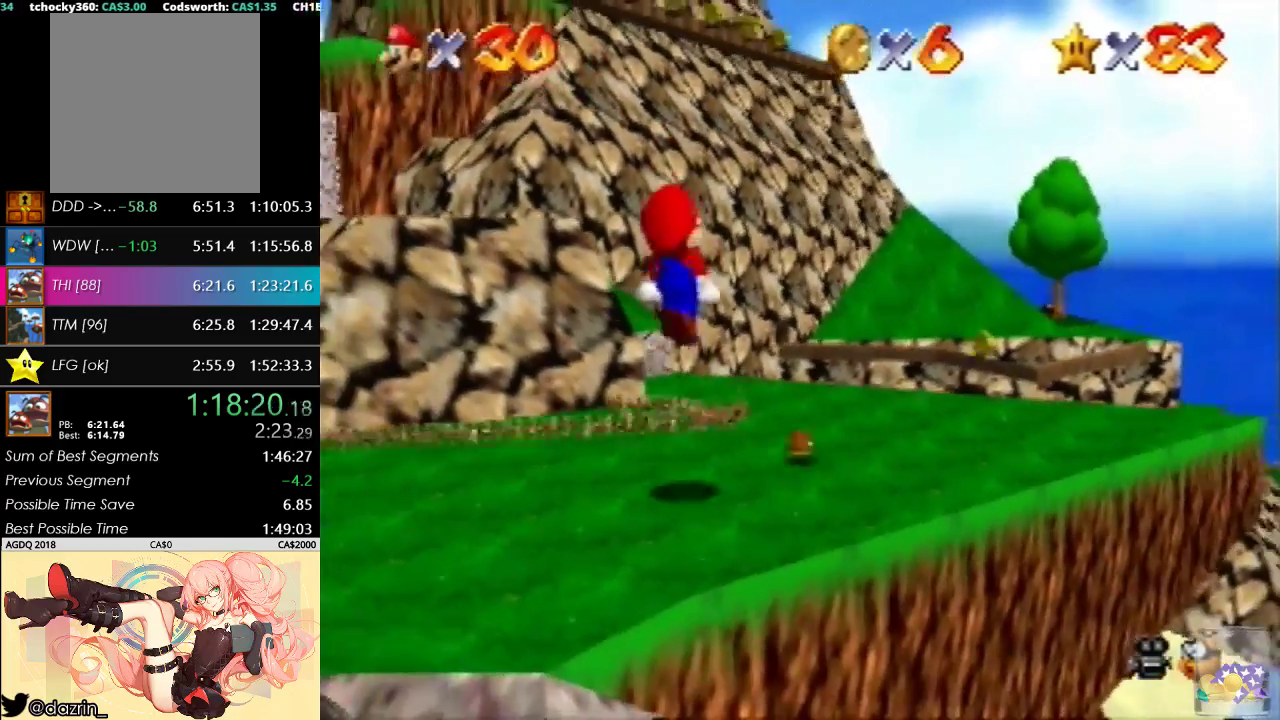
{"buttons": [], "left_stick": "right", "events": [[167, "left_stick", "right"]]}
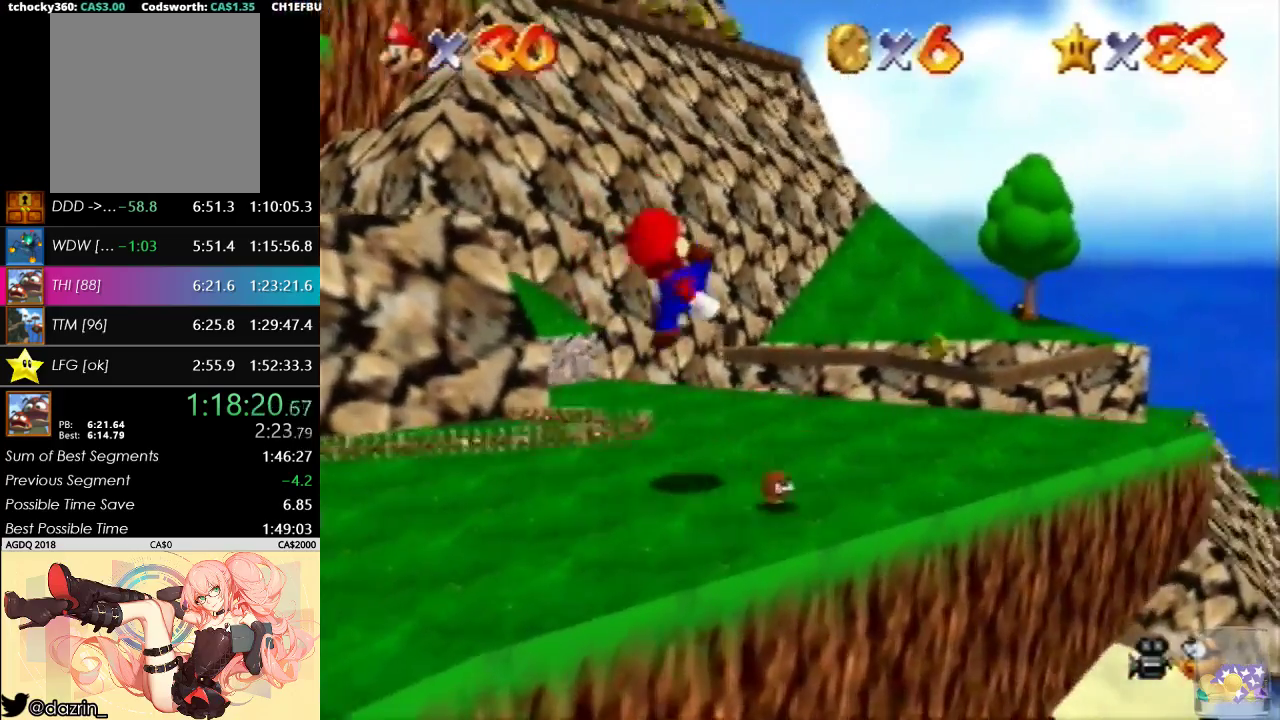
{"buttons": [], "left_stick": "up", "events": [[33, "left_stick", "up-right"], [500, "left_stick", "up"]]}